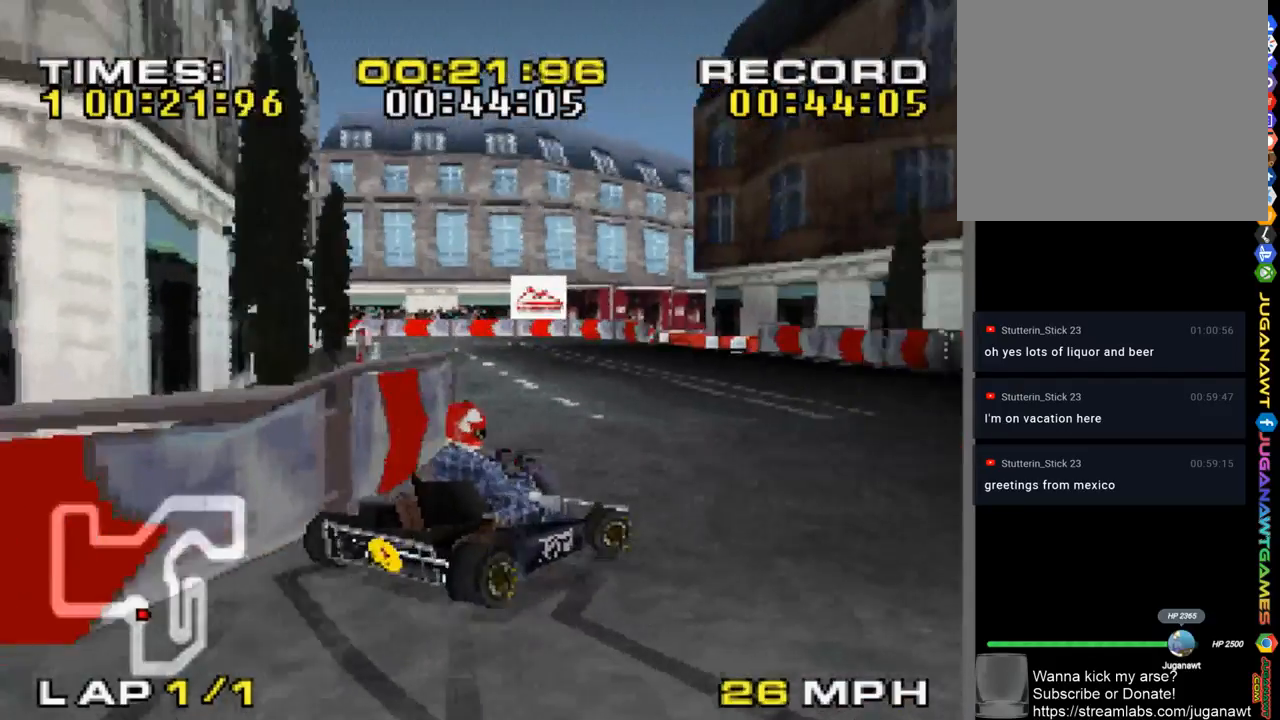
Gameplay with a controller (PlayStation layout); each line is a JSON object with the inputs held at the frame after it. "events" lists button and stick changes between this image and that frame as [ms after this image, input, new state], when the widget could be followed in between.
{"buttons": ["CROSS"], "left_stick": "left", "right_stick": "center", "events": [[50, "left_stick", "left"]]}
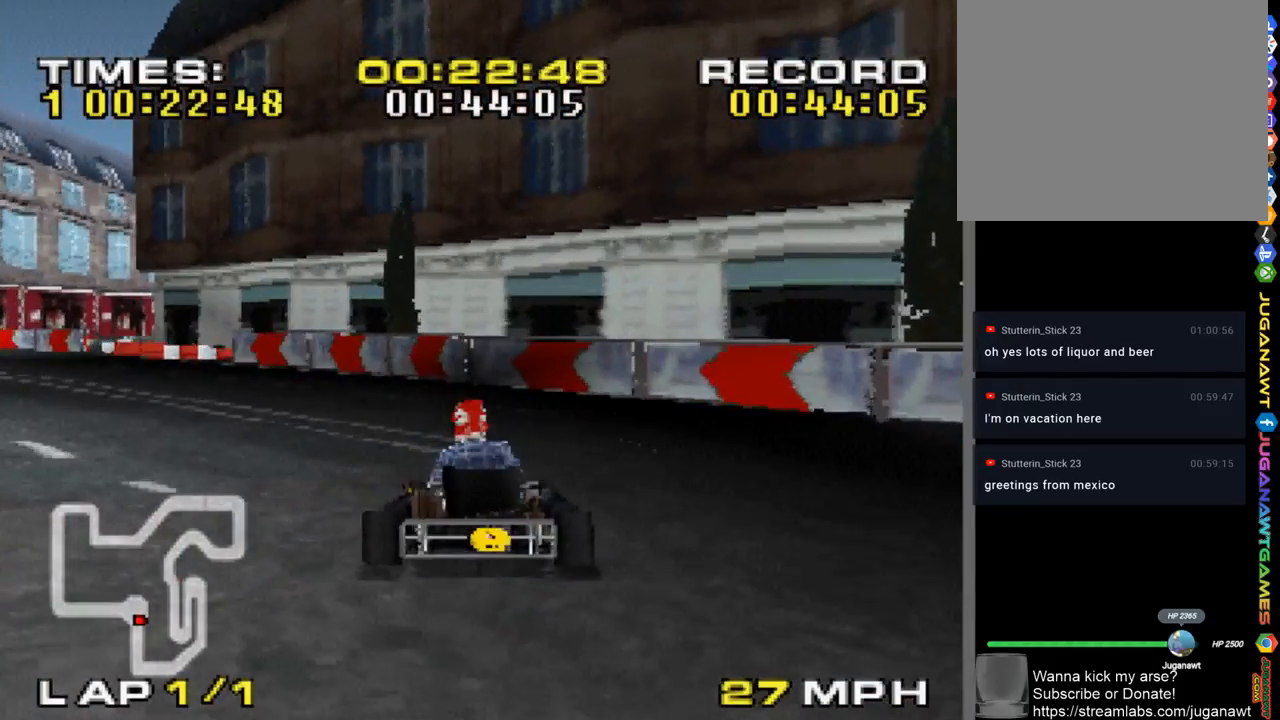
{"buttons": ["CROSS"], "left_stick": "right", "right_stick": "center", "events": [[350, "left_stick", "center"], [450, "left_stick", "right"]]}
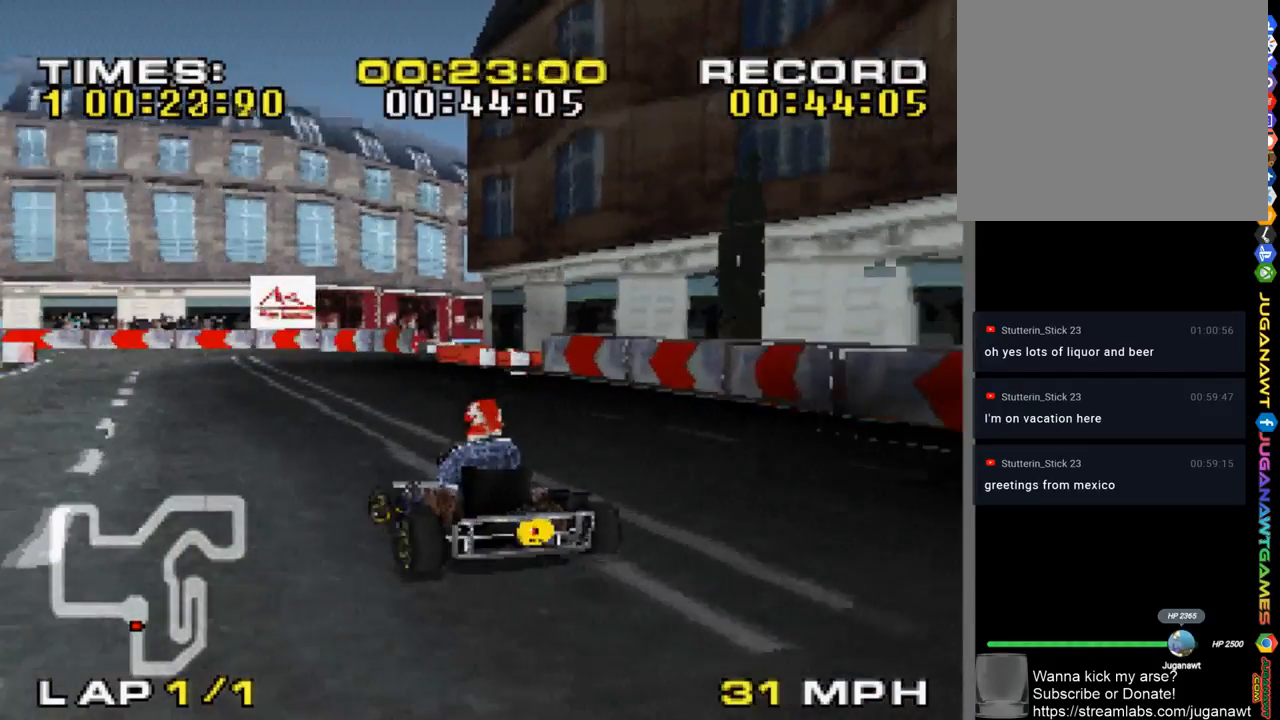
{"buttons": ["CROSS"], "left_stick": "center", "right_stick": "center", "events": [[183, "left_stick", "center"]]}
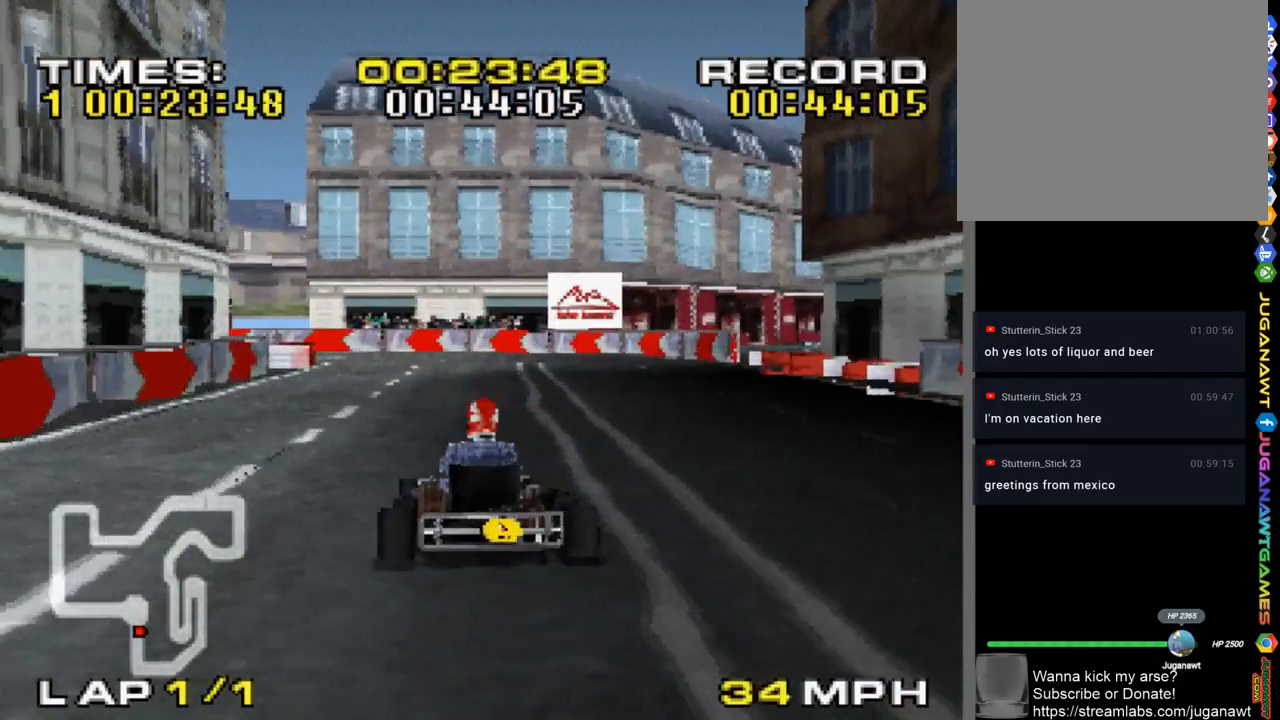
{"buttons": ["CROSS"], "left_stick": "center", "right_stick": "center", "events": [[17, "left_stick", "right"], [217, "left_stick", "center"]]}
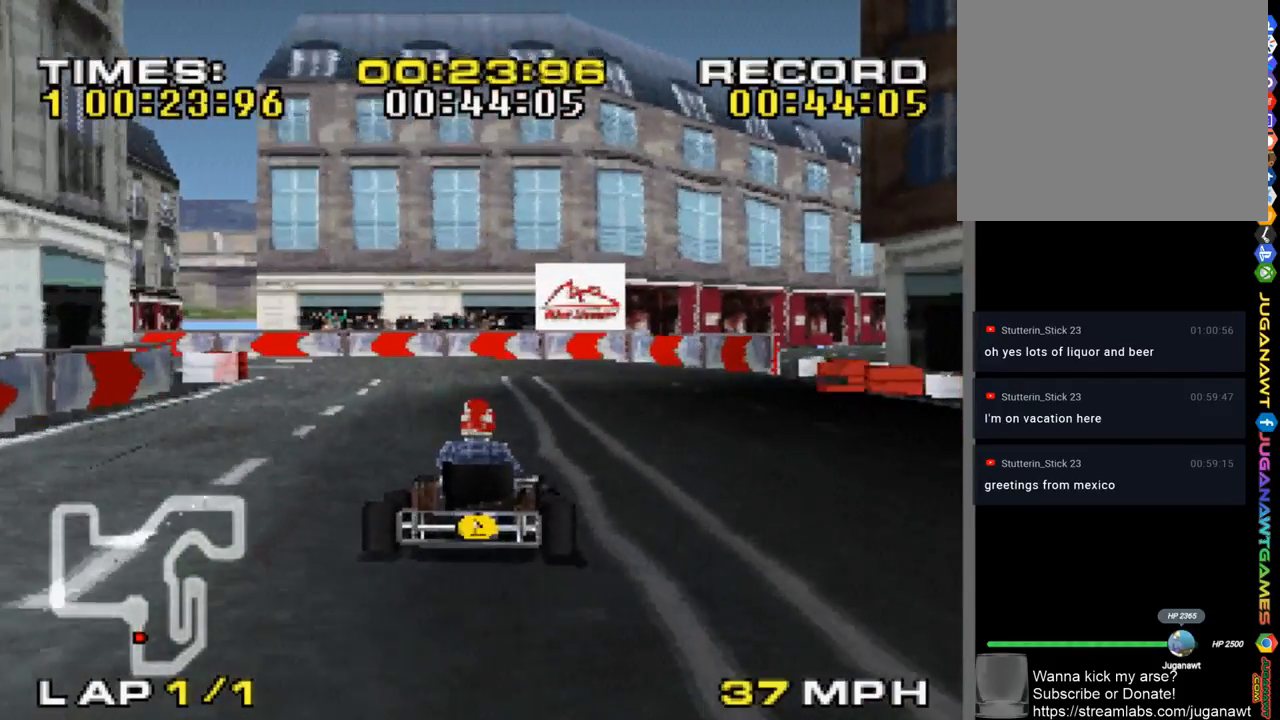
{"buttons": ["CROSS"], "left_stick": "up-left", "right_stick": "center", "events": [[150, "left_stick", "up-left"], [217, "left_stick", "center"], [383, "left_stick", "up-left"]]}
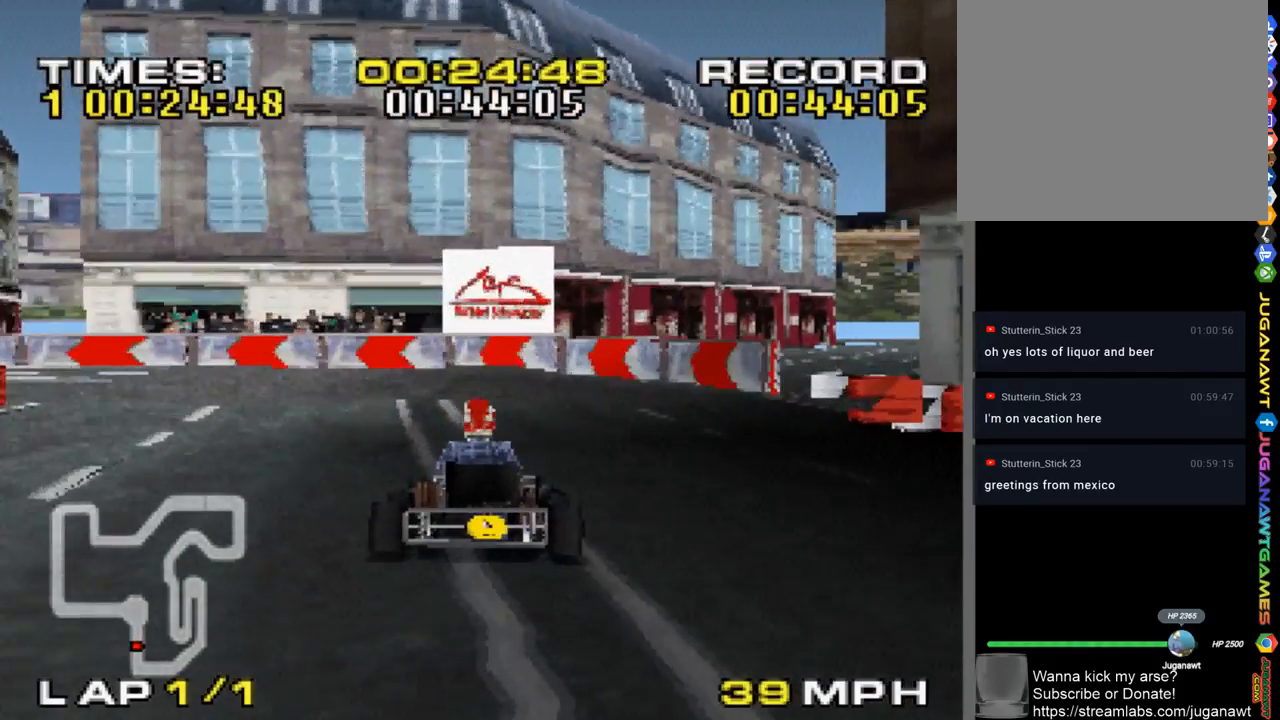
{"buttons": ["CROSS"], "left_stick": "up-left", "right_stick": "center", "events": []}
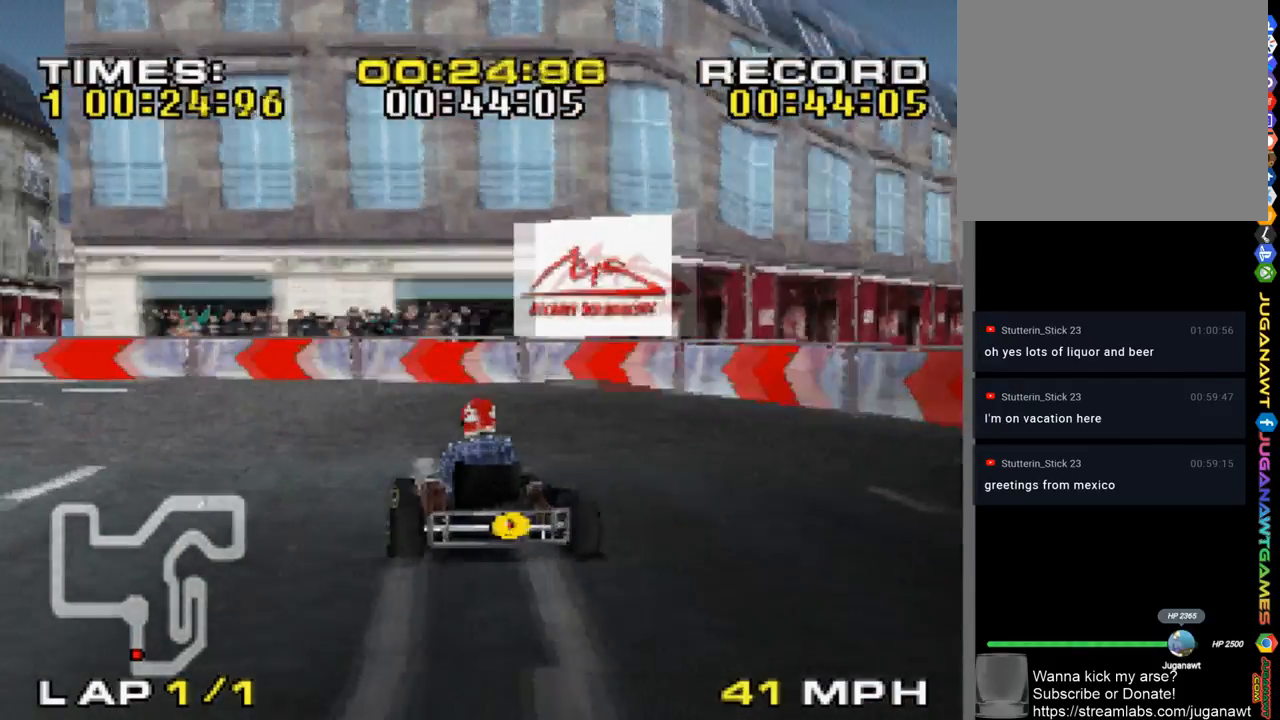
{"buttons": ["CROSS"], "left_stick": "center", "right_stick": "center", "events": [[17, "left_stick", "left"], [500, "left_stick", "center"]]}
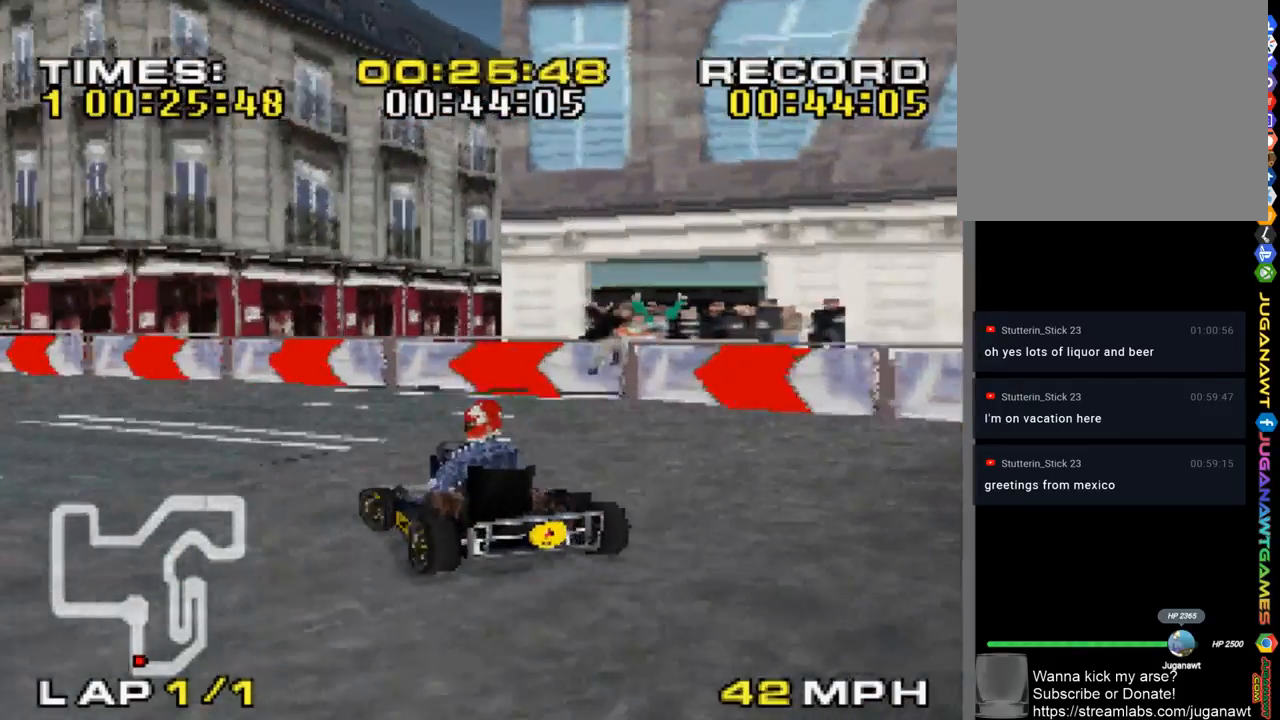
{"buttons": ["CROSS", "DPAD_LEFT"], "left_stick": "center", "right_stick": "center", "events": [[417, "DPAD_LEFT", "down"]]}
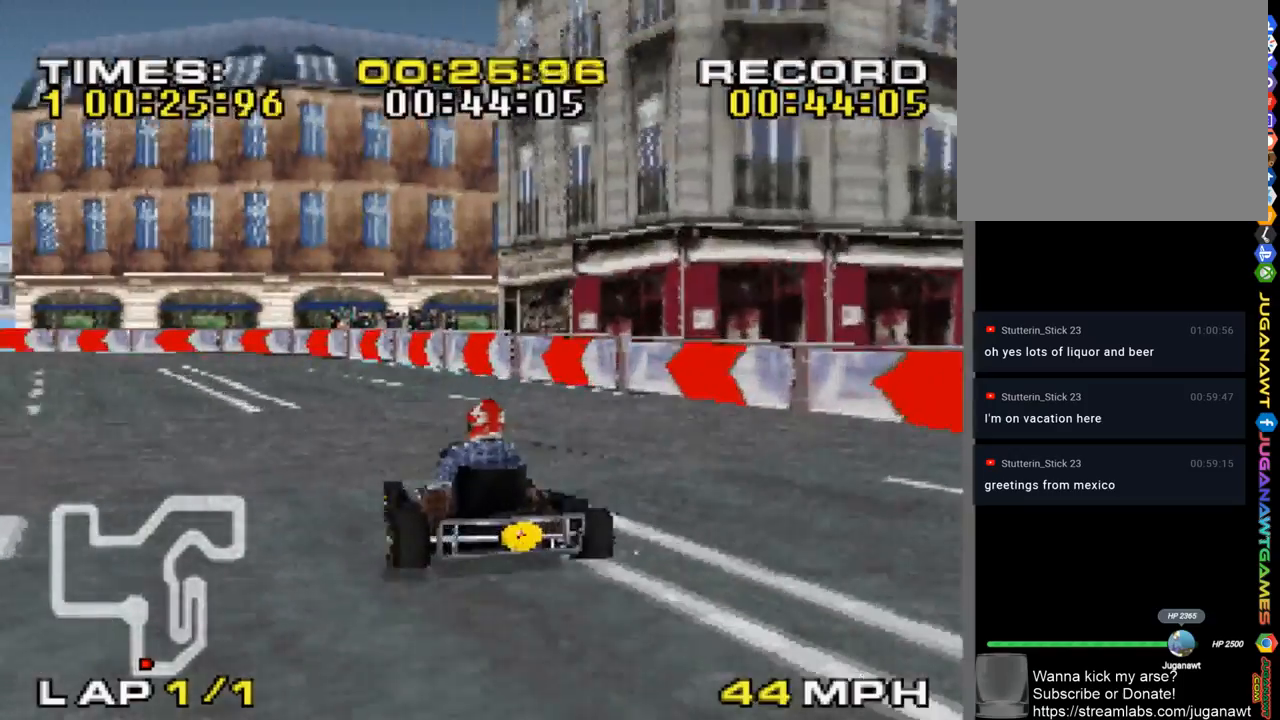
{"buttons": ["CROSS"], "left_stick": "center", "right_stick": "center", "events": [[217, "DPAD_LEFT", "up"], [383, "DPAD_RIGHT", "down"], [483, "DPAD_RIGHT", "up"]]}
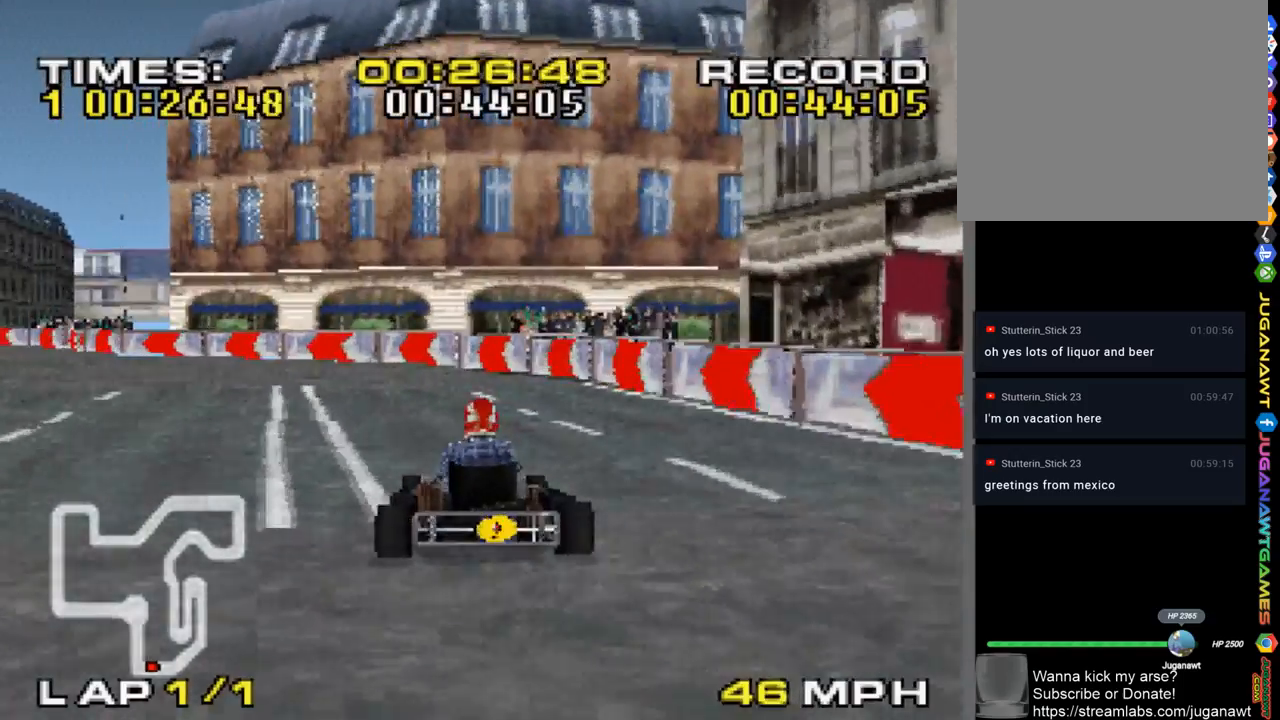
{"buttons": ["CROSS"], "left_stick": "left", "right_stick": "center", "events": [[117, "DPAD_LEFT", "down"], [350, "DPAD_LEFT", "up"], [483, "left_stick", "left"]]}
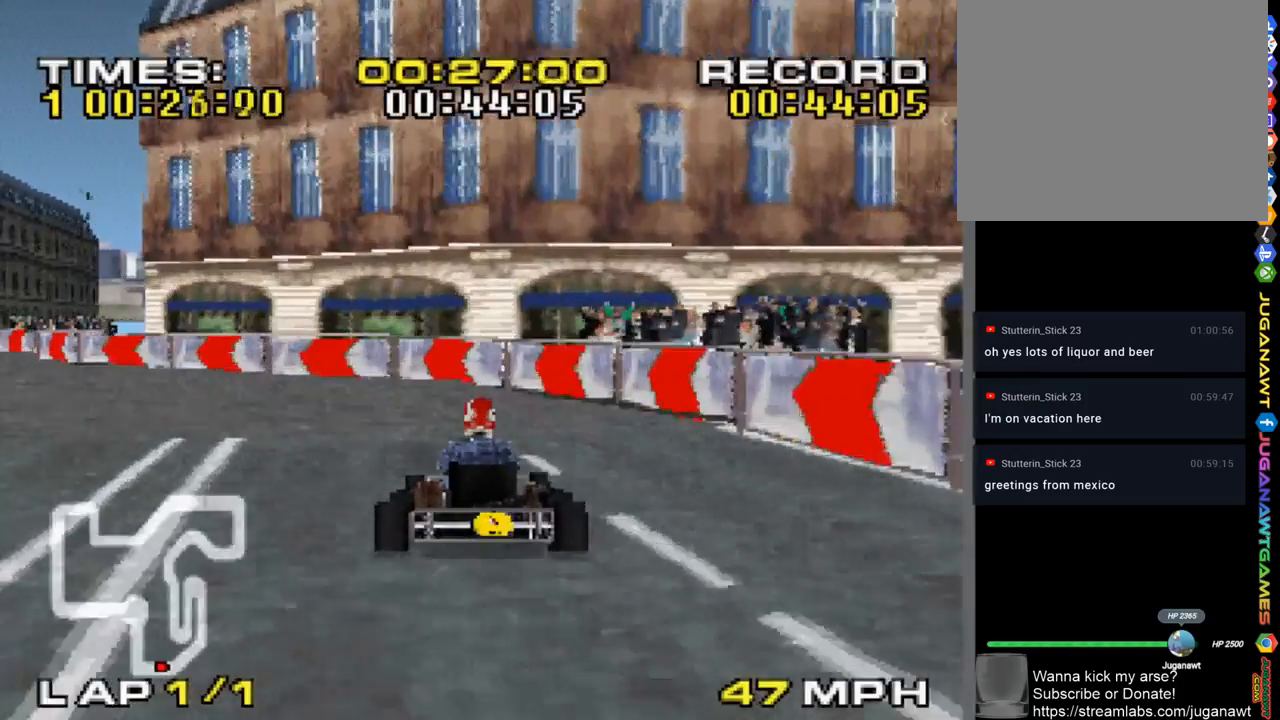
{"buttons": ["CROSS"], "left_stick": "left", "right_stick": "center", "events": []}
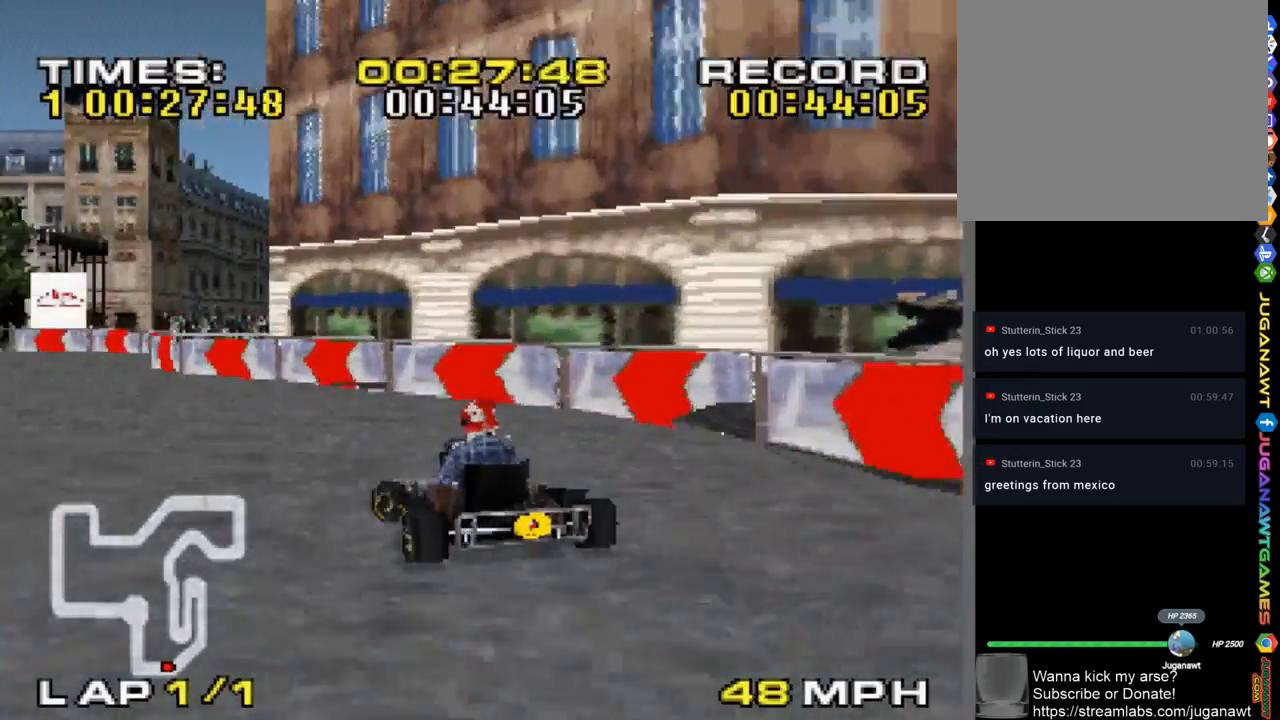
{"buttons": ["CROSS"], "left_stick": "right", "right_stick": "center", "events": [[117, "left_stick", "center"], [317, "left_stick", "right"]]}
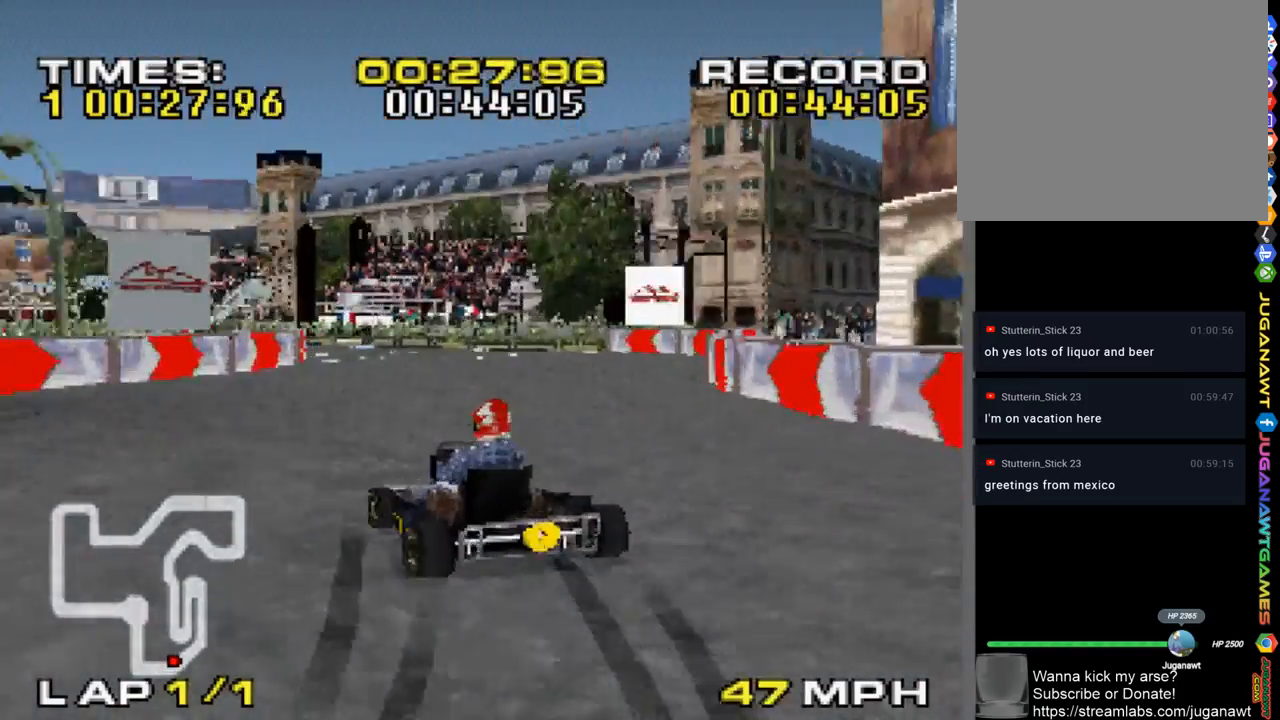
{"buttons": ["CROSS"], "left_stick": "right", "right_stick": "center", "events": [[150, "left_stick", "center"], [350, "left_stick", "right"]]}
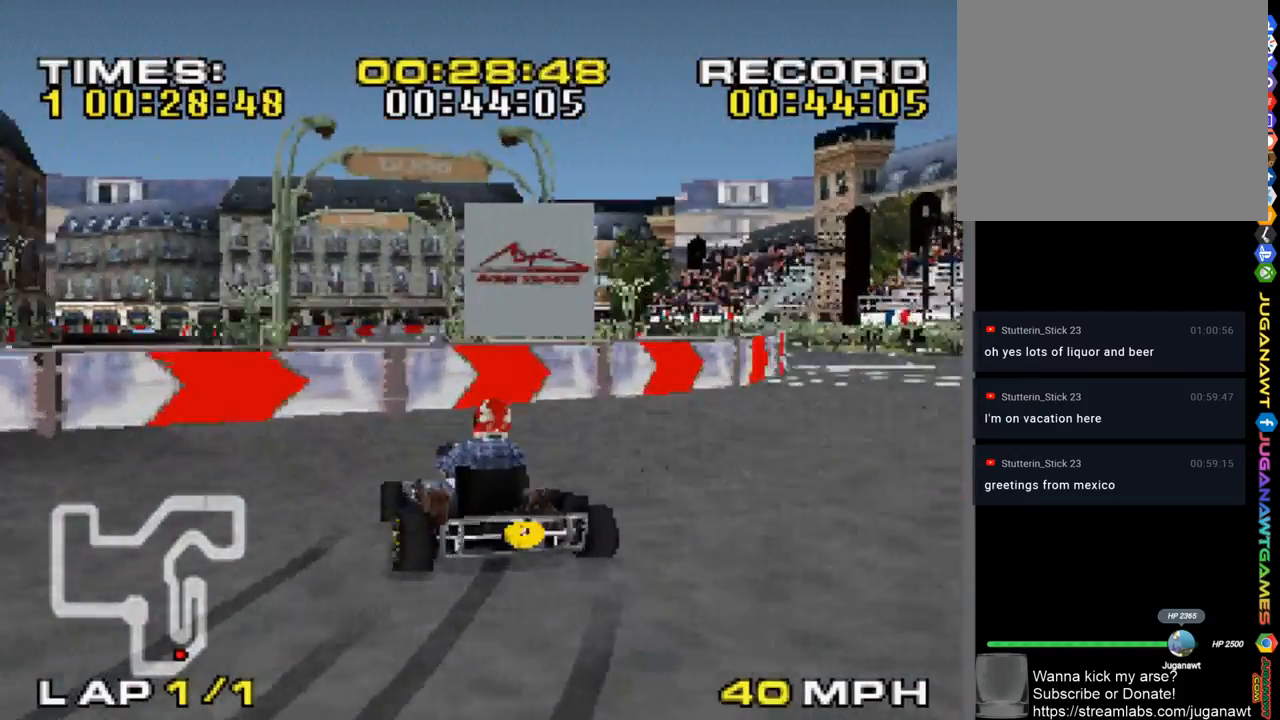
{"buttons": ["CROSS"], "left_stick": "right", "right_stick": "center", "events": []}
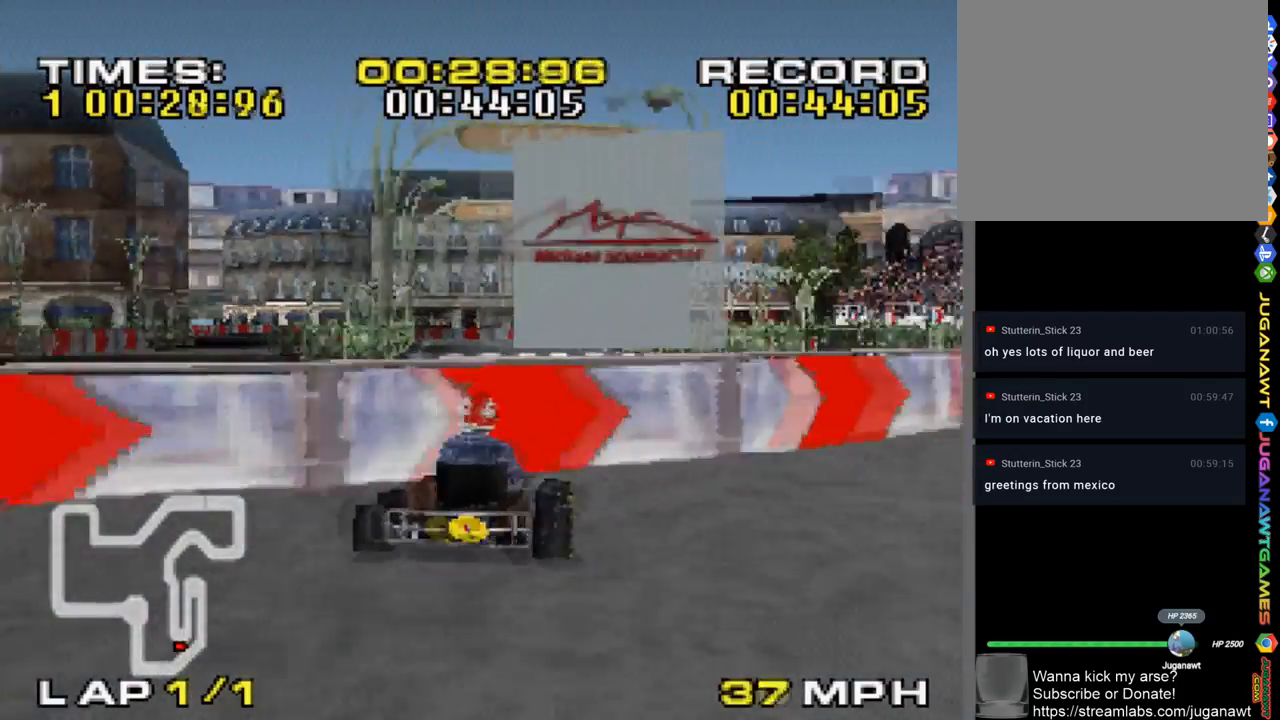
{"buttons": ["CROSS"], "left_stick": "left", "right_stick": "center", "events": [[283, "left_stick", "center"], [350, "left_stick", "up-left"], [450, "left_stick", "left"]]}
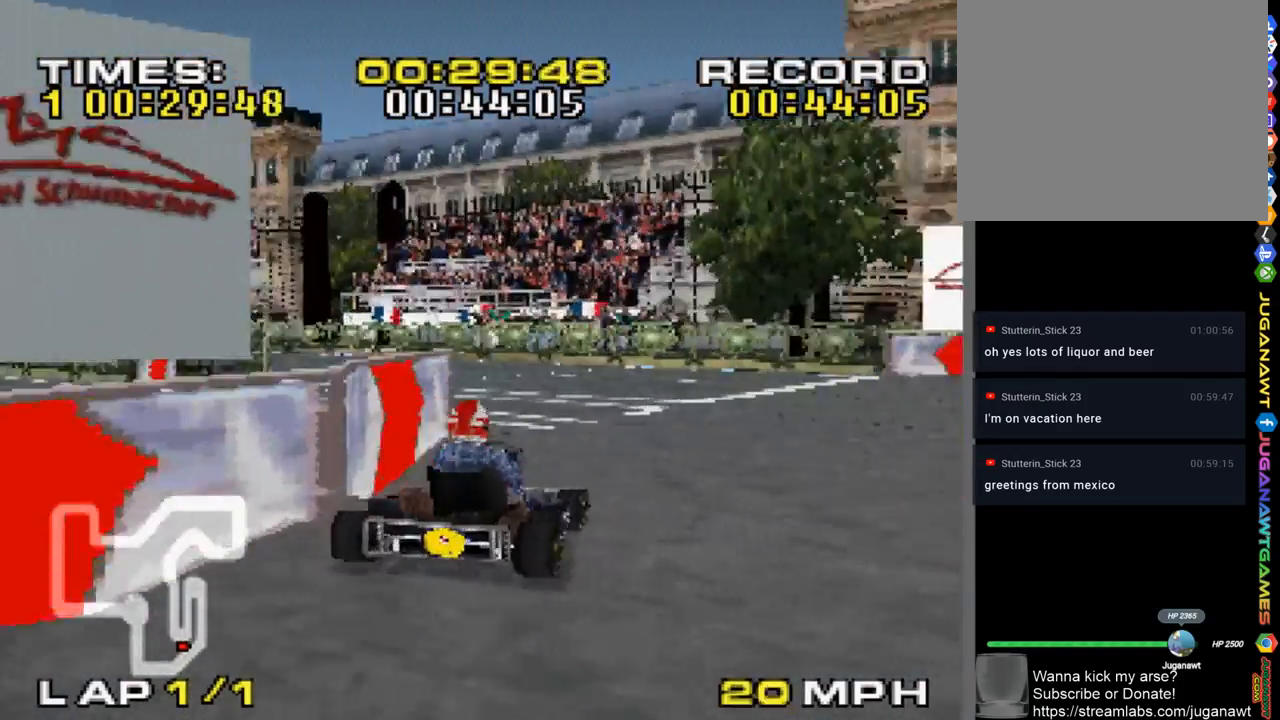
{"buttons": ["CROSS"], "left_stick": "left", "right_stick": "center", "events": [[283, "left_stick", "center"], [417, "left_stick", "left"]]}
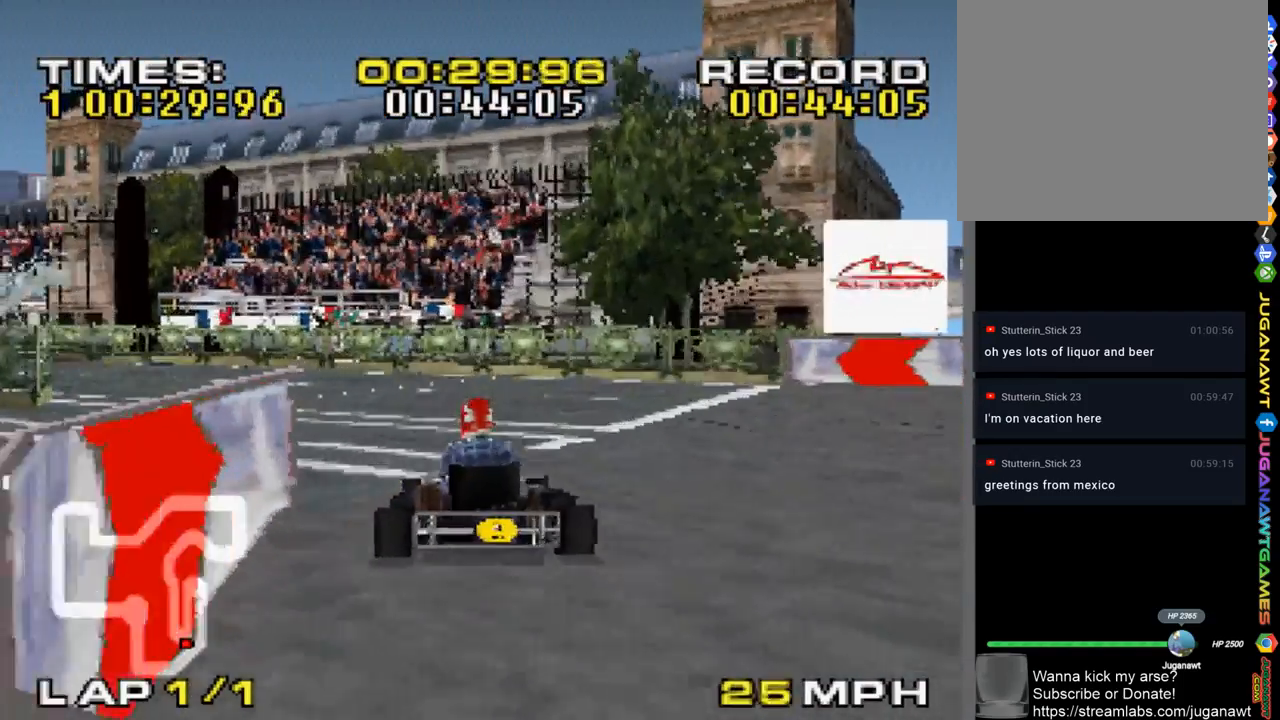
{"buttons": ["CROSS"], "left_stick": "up-left", "right_stick": "center", "events": [[117, "left_stick", "center"], [417, "left_stick", "up-left"]]}
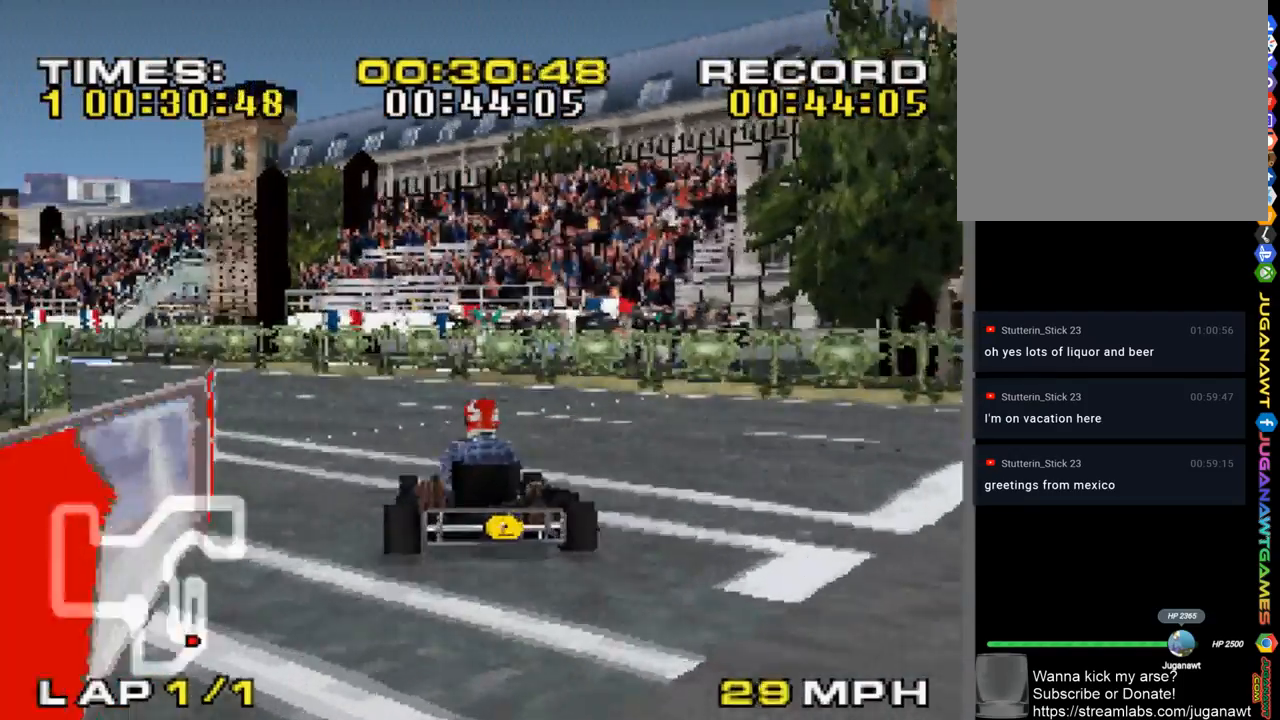
{"buttons": ["CROSS"], "left_stick": "up-left", "right_stick": "center", "events": [[317, "left_stick", "center"], [483, "left_stick", "up-left"]]}
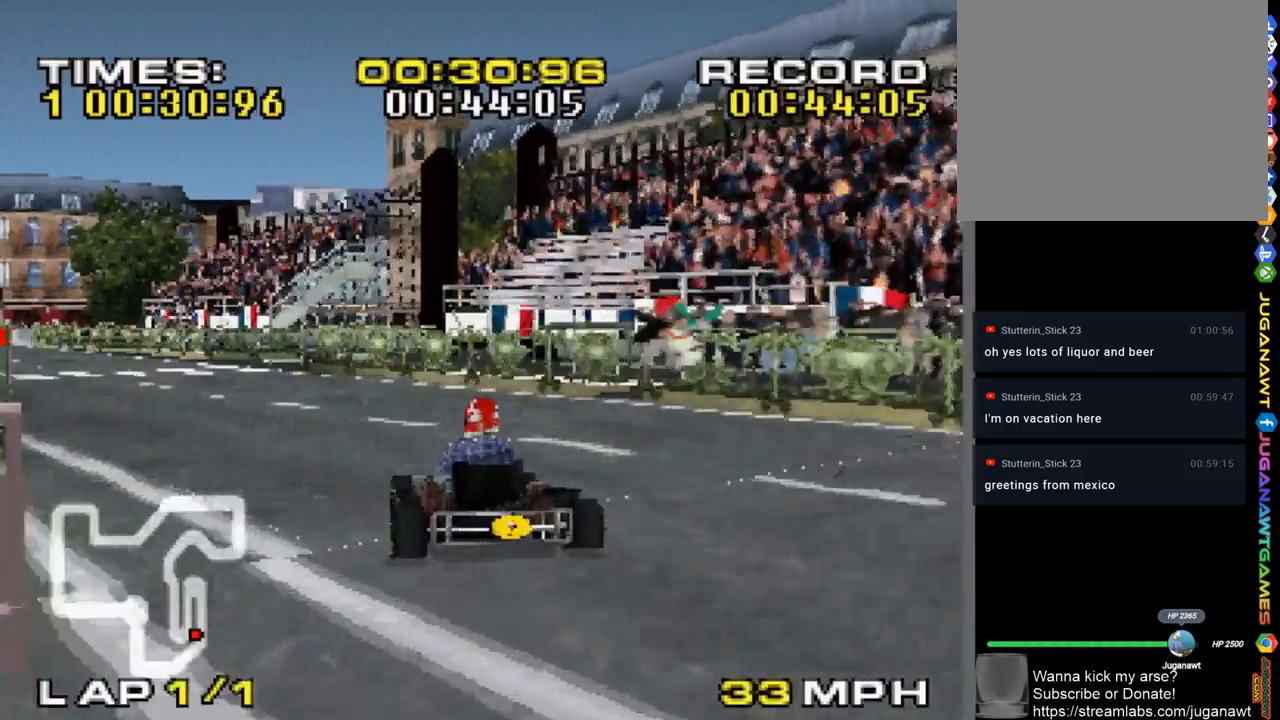
{"buttons": ["CROSS"], "left_stick": "center", "right_stick": "center", "events": [[217, "left_stick", "center"]]}
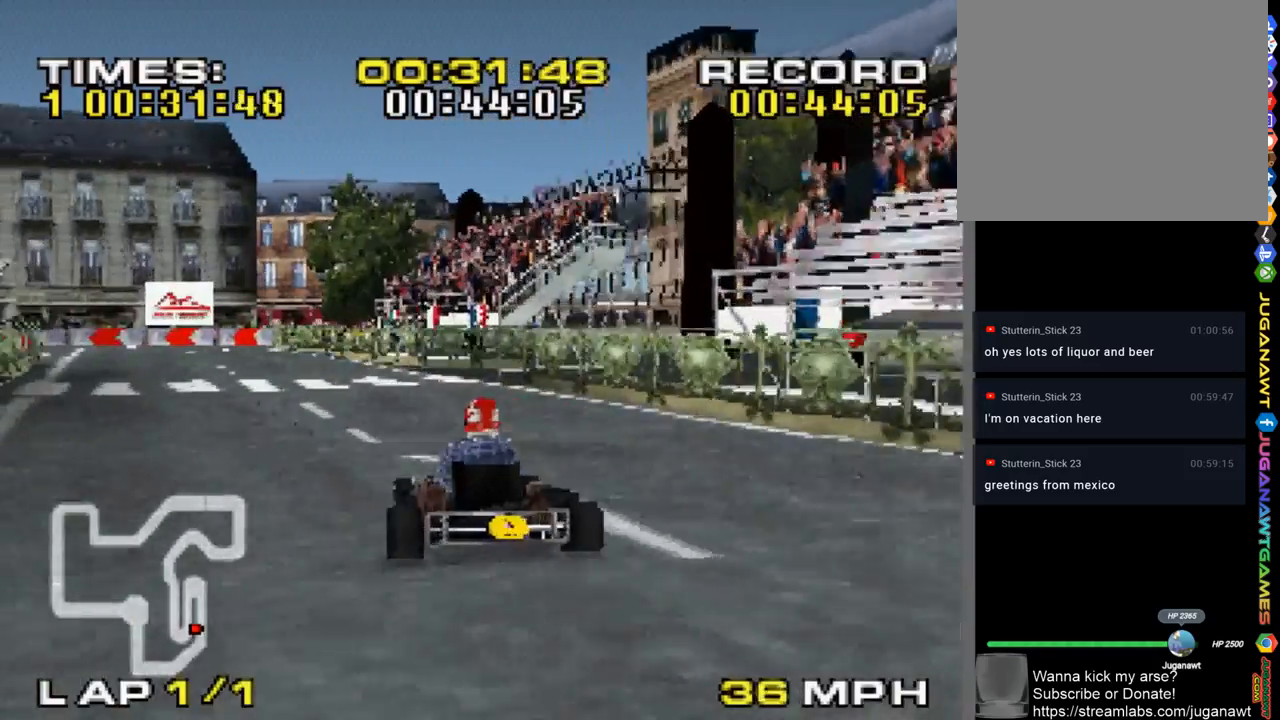
{"buttons": ["CROSS"], "left_stick": "left", "right_stick": "center", "events": [[17, "left_stick", "up-left"], [183, "left_stick", "left"]]}
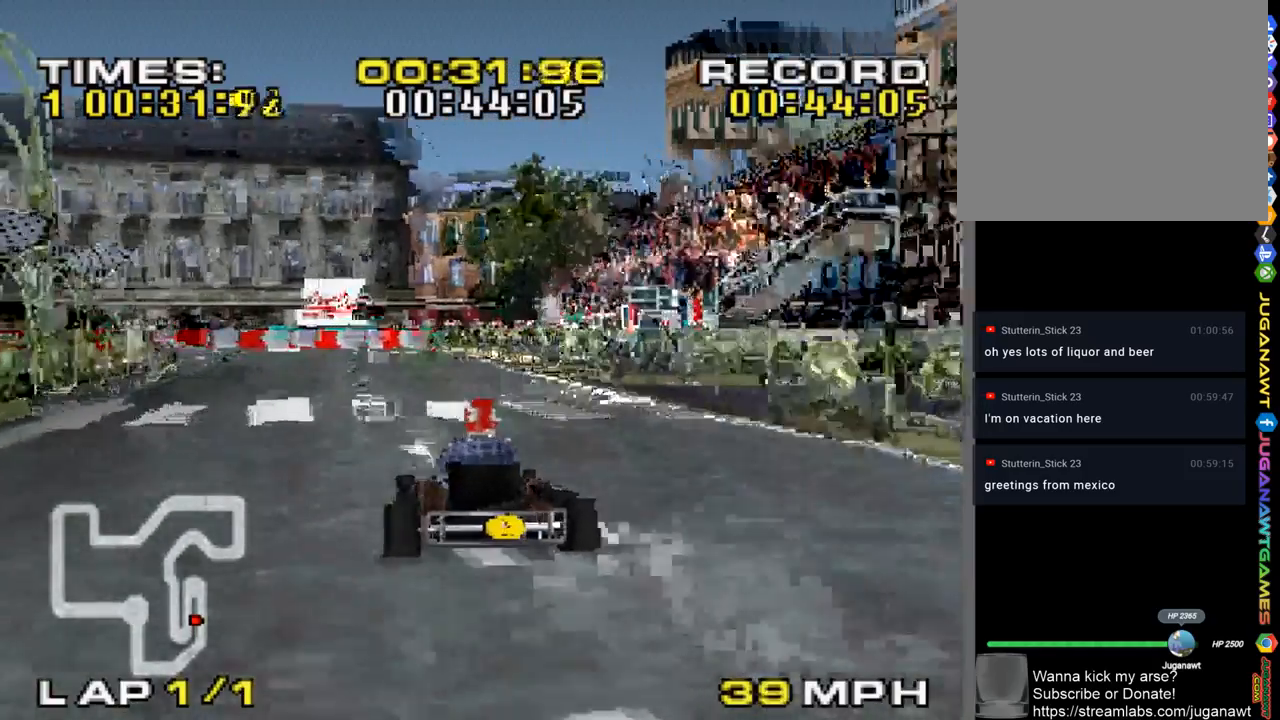
{"buttons": ["CROSS"], "left_stick": "center", "right_stick": "center", "events": [[350, "left_stick", "right"], [500, "left_stick", "center"]]}
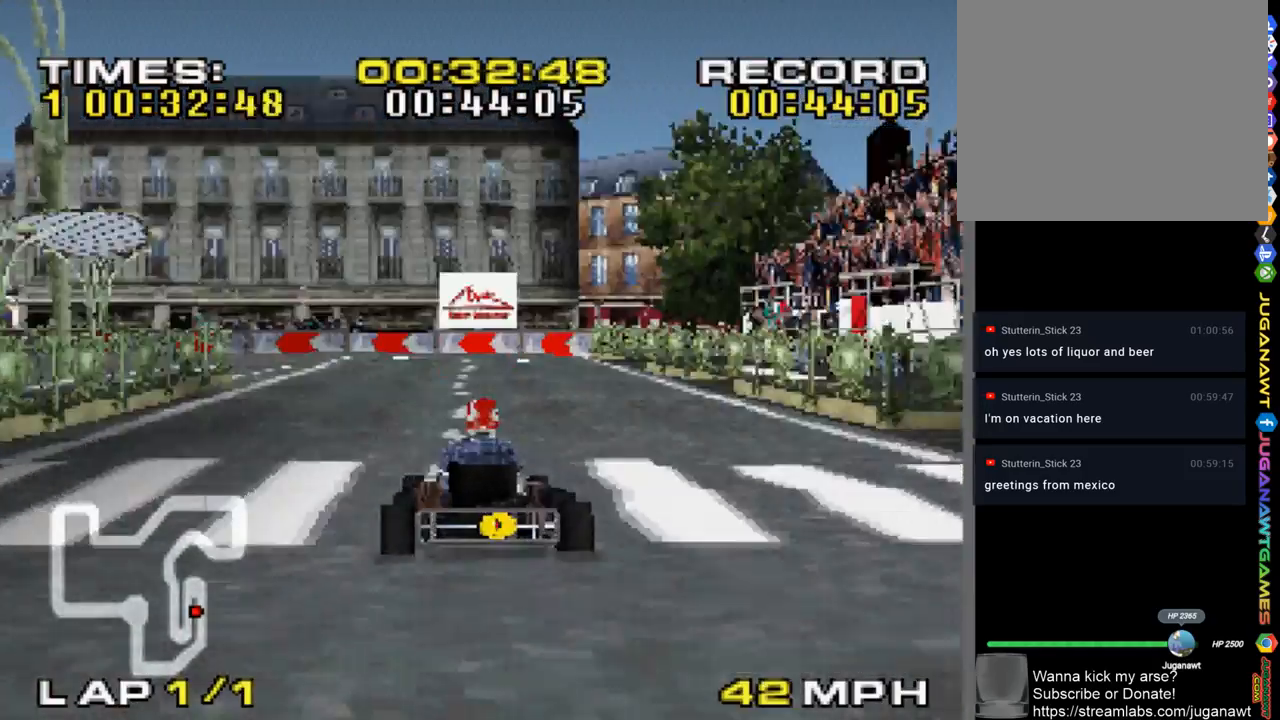
{"buttons": ["CROSS"], "left_stick": "up-left", "right_stick": "center", "events": [[183, "left_stick", "up-left"]]}
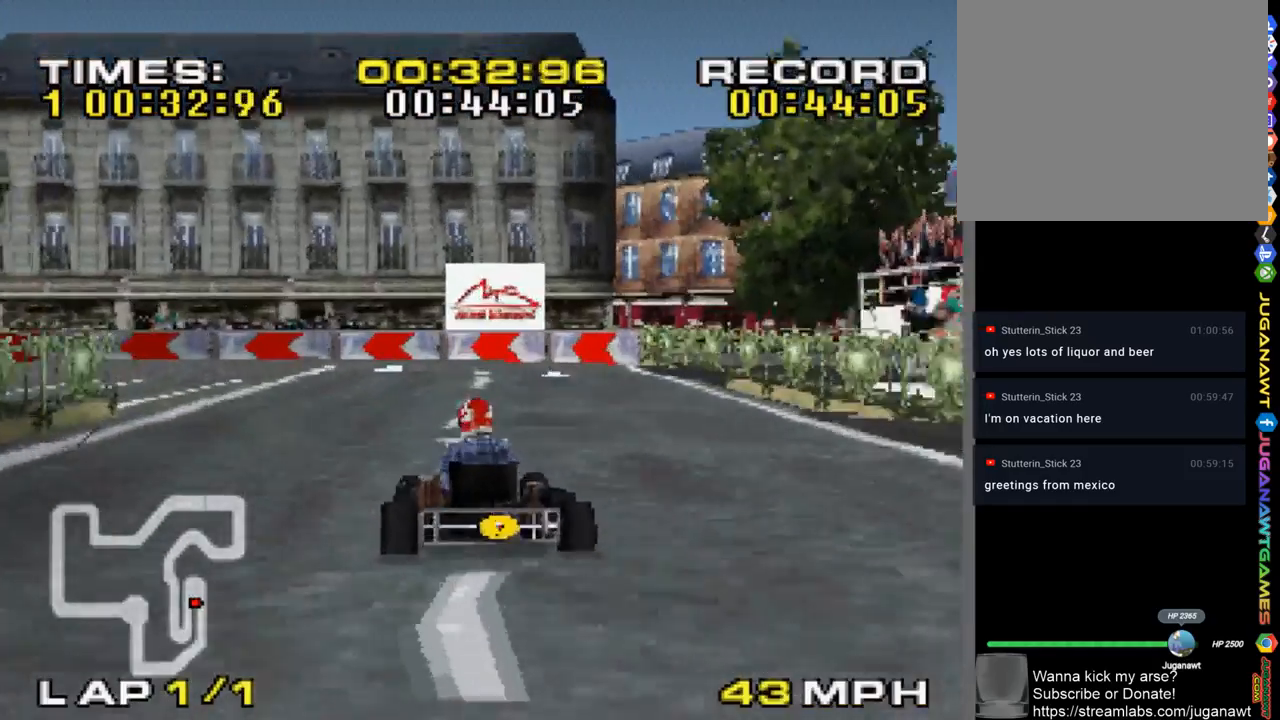
{"buttons": ["CROSS"], "left_stick": "center", "right_stick": "center", "events": [[100, "left_stick", "center"]]}
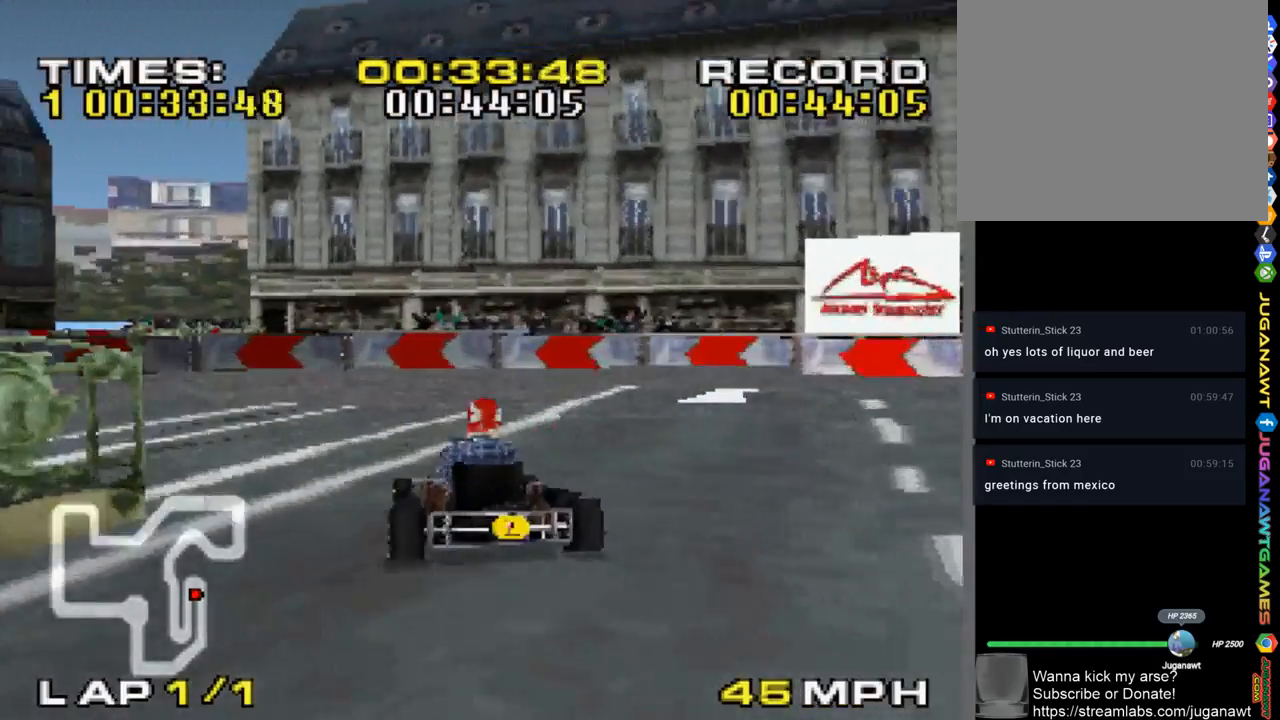
{"buttons": ["CROSS"], "left_stick": "left", "right_stick": "center", "events": [[117, "left_stick", "left"]]}
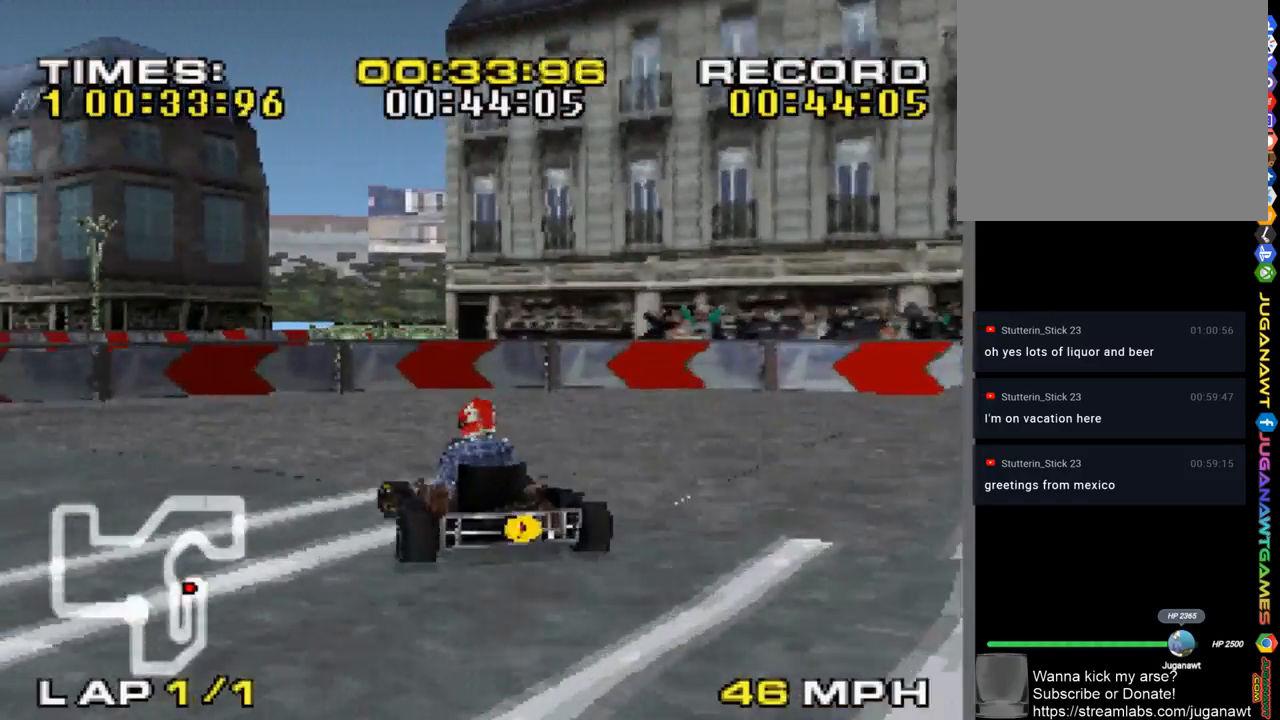
{"buttons": ["CROSS"], "left_stick": "left", "right_stick": "center", "events": [[250, "SQUARE", "down"], [317, "CROSS", "up"], [350, "CROSS", "down"], [383, "SQUARE", "up"]]}
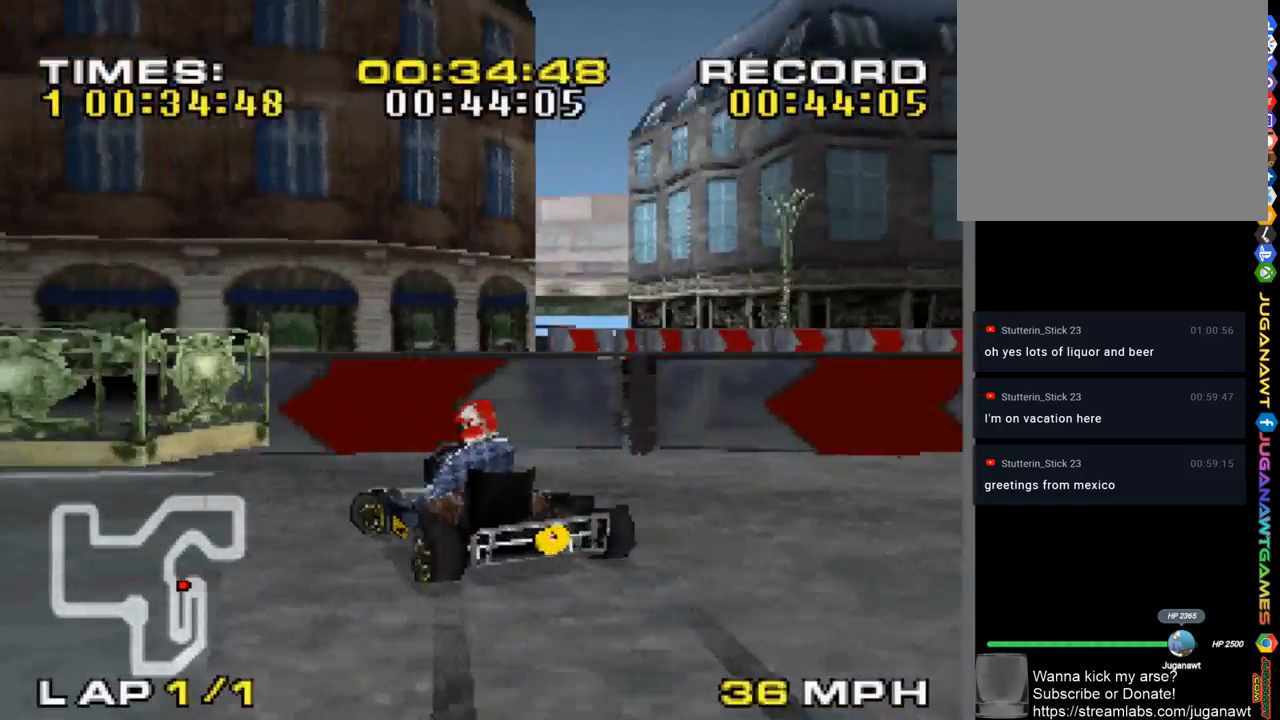
{"buttons": ["CROSS"], "left_stick": "left", "right_stick": "center", "events": []}
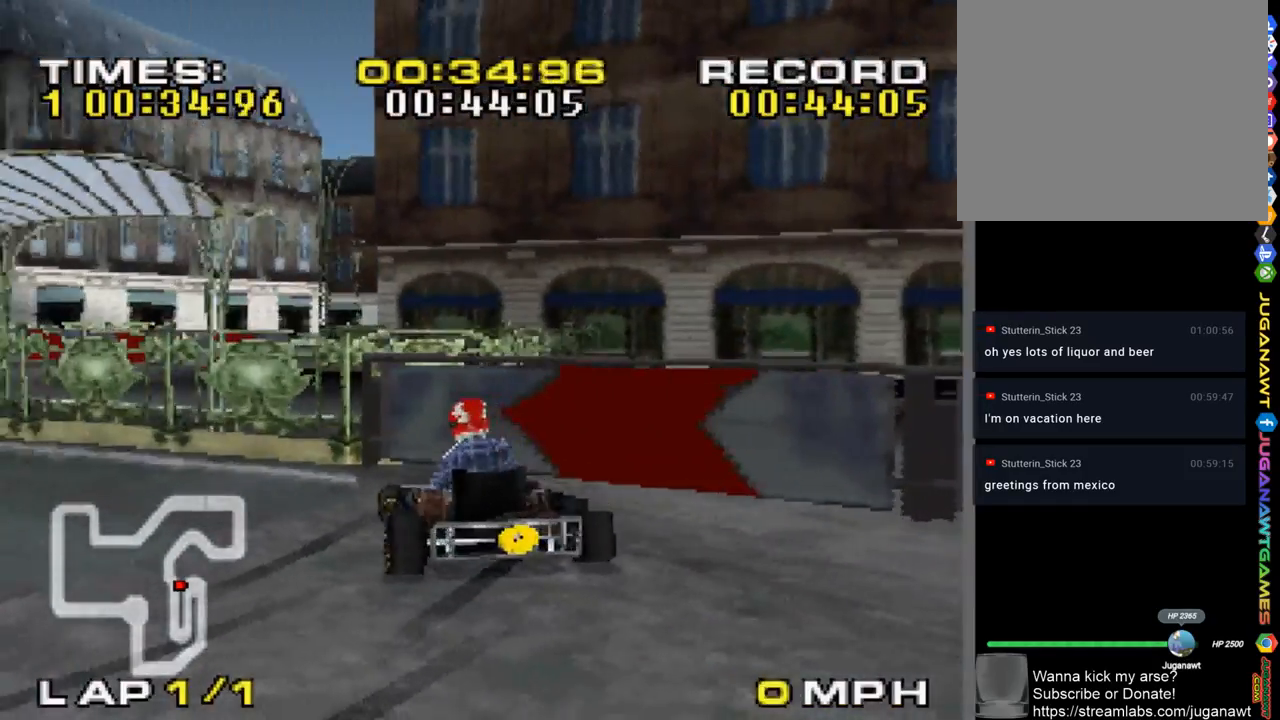
{"buttons": ["CROSS"], "left_stick": "left", "right_stick": "center", "events": []}
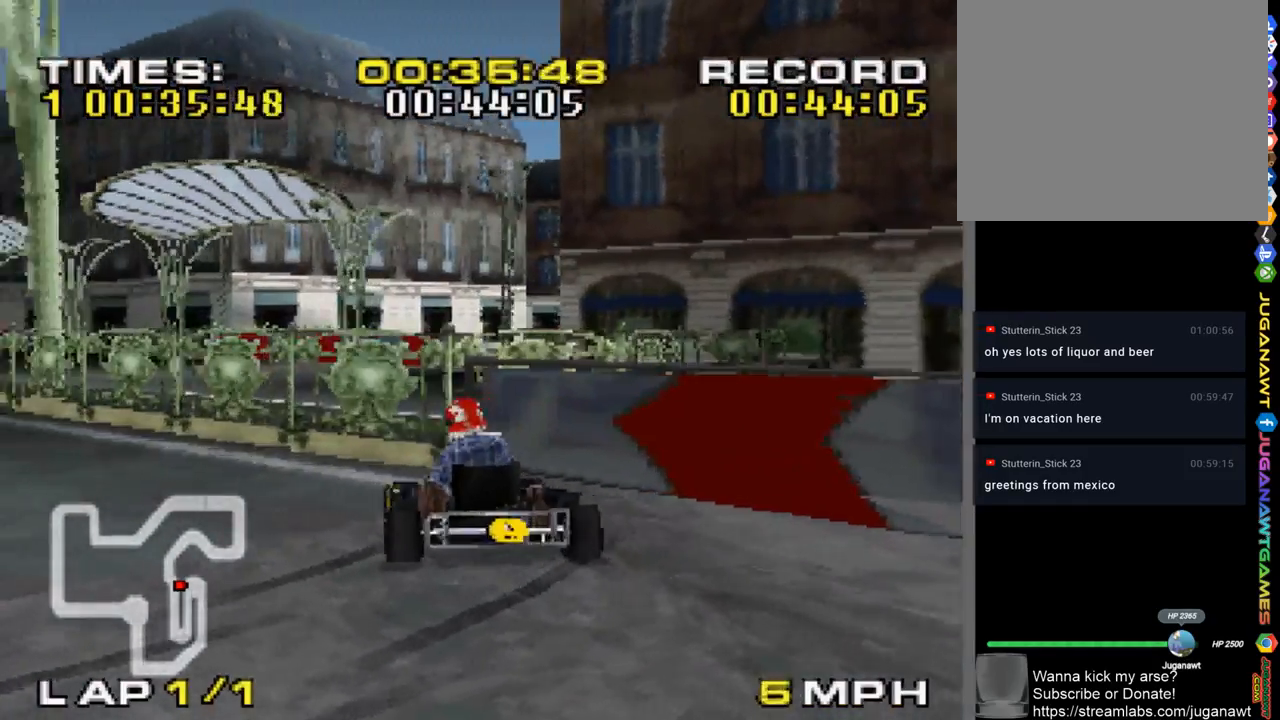
{"buttons": ["CROSS"], "left_stick": "left", "right_stick": "center", "events": []}
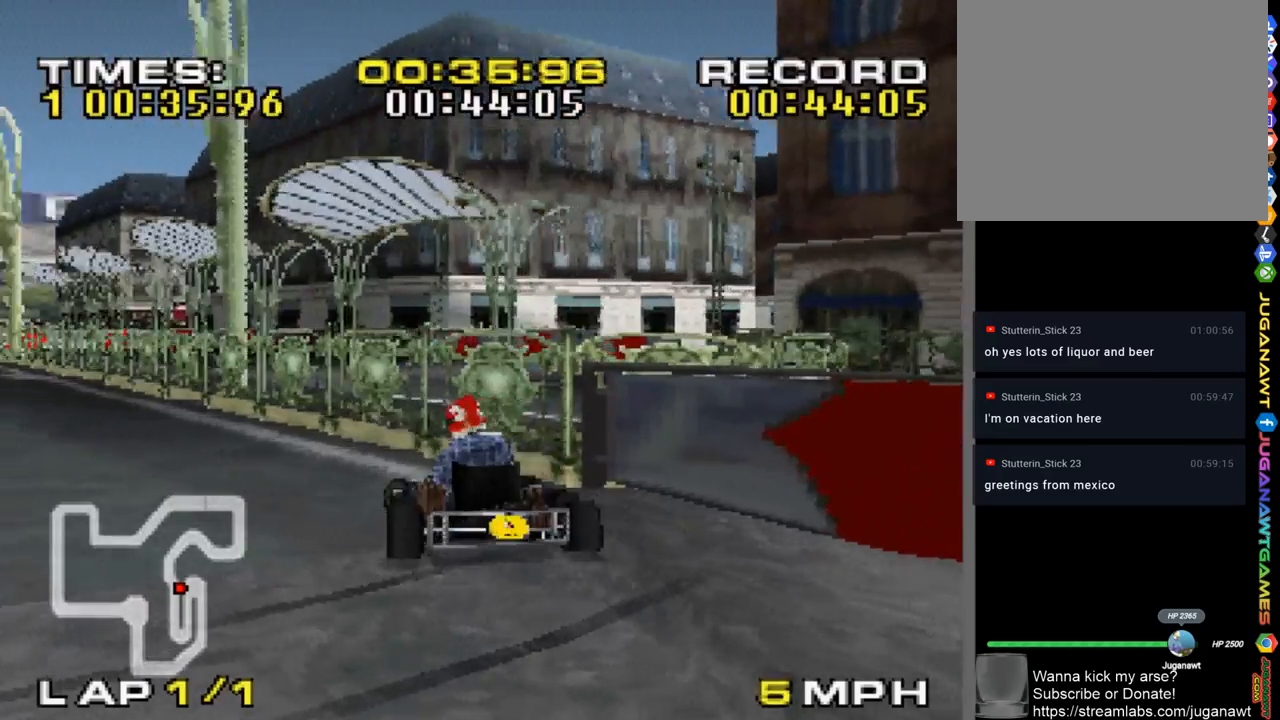
{"buttons": ["CROSS"], "left_stick": "left", "right_stick": "center", "events": []}